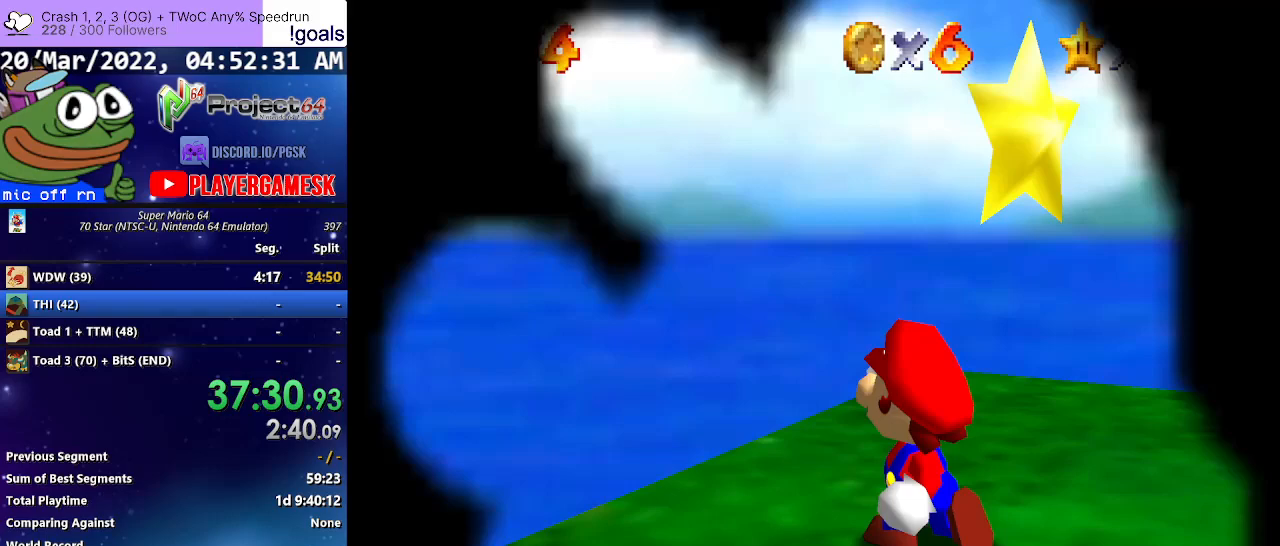
Gameplay with a controller (Xbox layout); each line is a JSON object with the inputs held at the frame after it. "events" lists button and stick changes between this image and that frame as [ms after this image, input, new state], when the widget could be followed in between.
{"buttons": [], "left_stick": "center", "right_stick": "center", "events": [[233, "A", "down"], [300, "A", "up"], [433, "A", "down"], [500, "A", "up"]]}
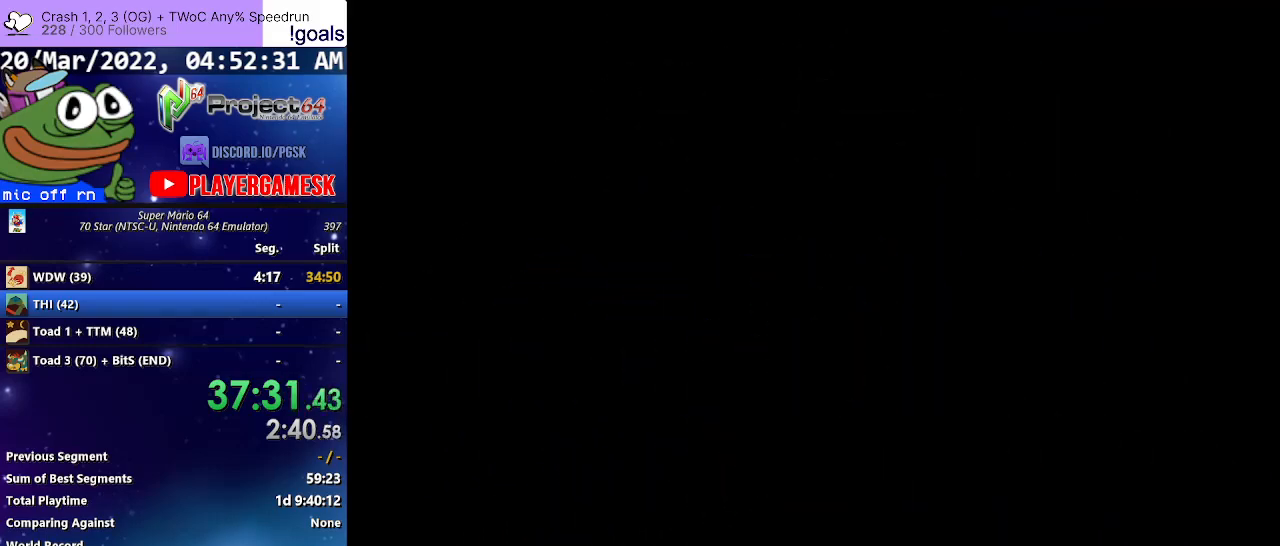
{"buttons": ["A"], "left_stick": "center", "right_stick": "center", "events": [[100, "A", "down"], [200, "A", "up"], [300, "A", "down"], [400, "A", "up"], [500, "A", "down"]]}
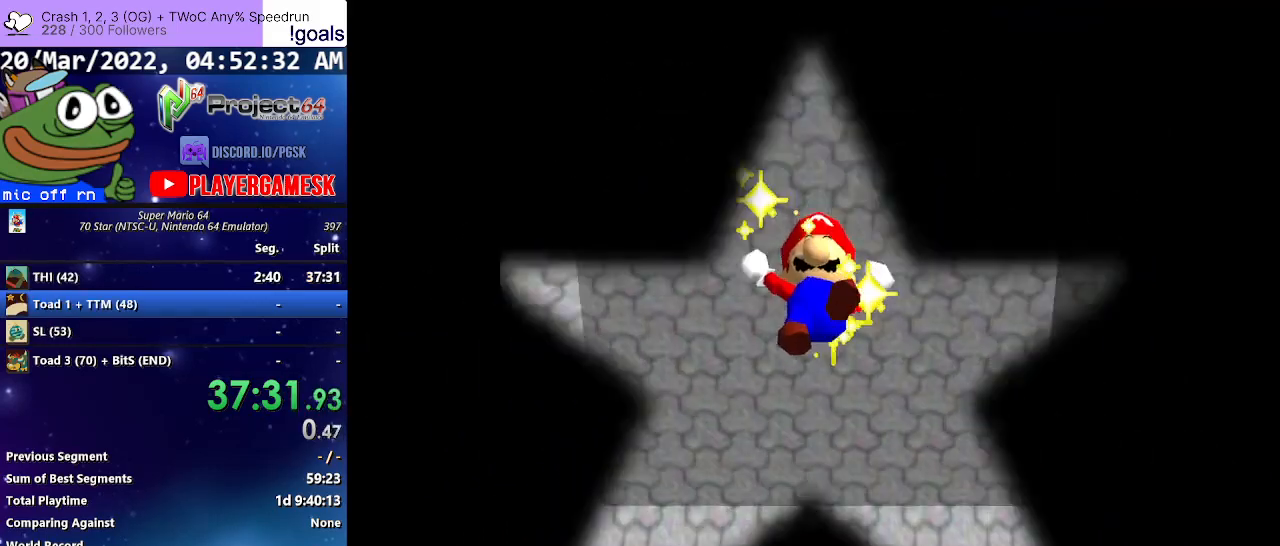
{"buttons": [], "left_stick": "center", "right_stick": "center", "events": [[100, "A", "up"], [200, "A", "down"], [300, "A", "up"], [400, "A", "down"], [500, "A", "up"]]}
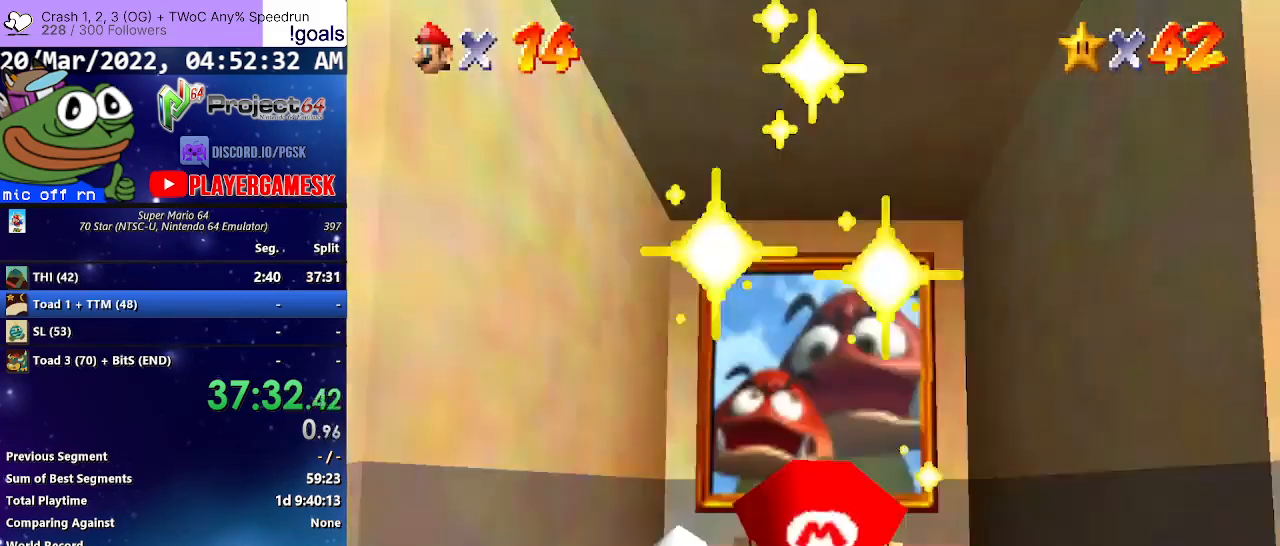
{"buttons": ["A"], "left_stick": "center", "right_stick": "center", "events": [[100, "A", "down"], [167, "A", "up"], [300, "A", "down"], [367, "A", "up"], [500, "A", "down"]]}
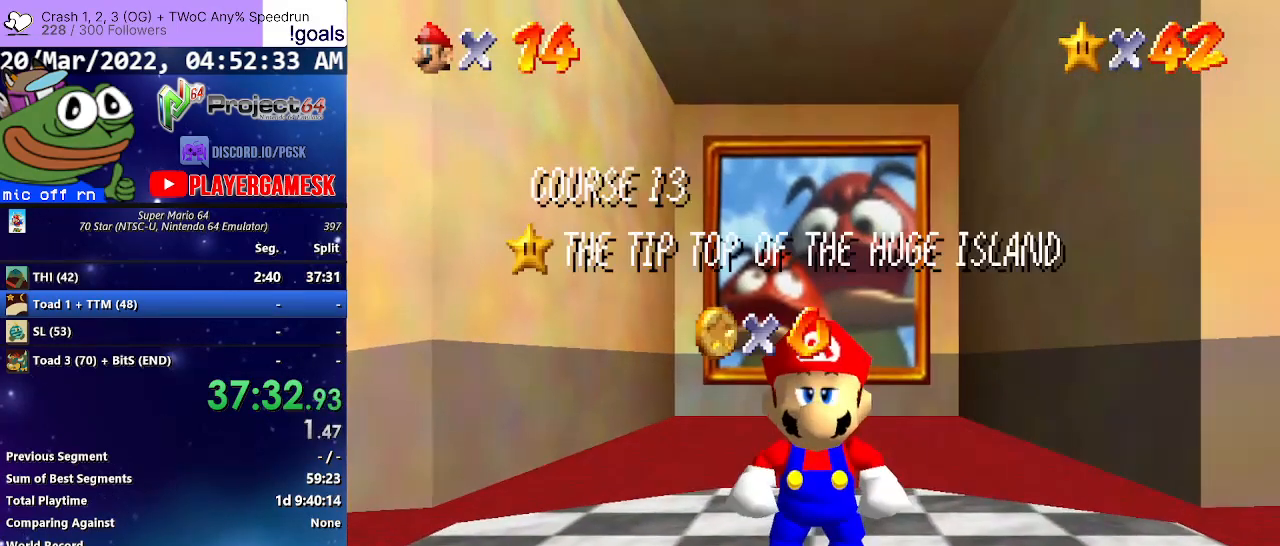
{"buttons": [], "left_stick": "center", "right_stick": "center", "events": [[100, "A", "up"], [200, "A", "down"], [300, "A", "up"], [433, "A", "down"], [467, "A", "up"]]}
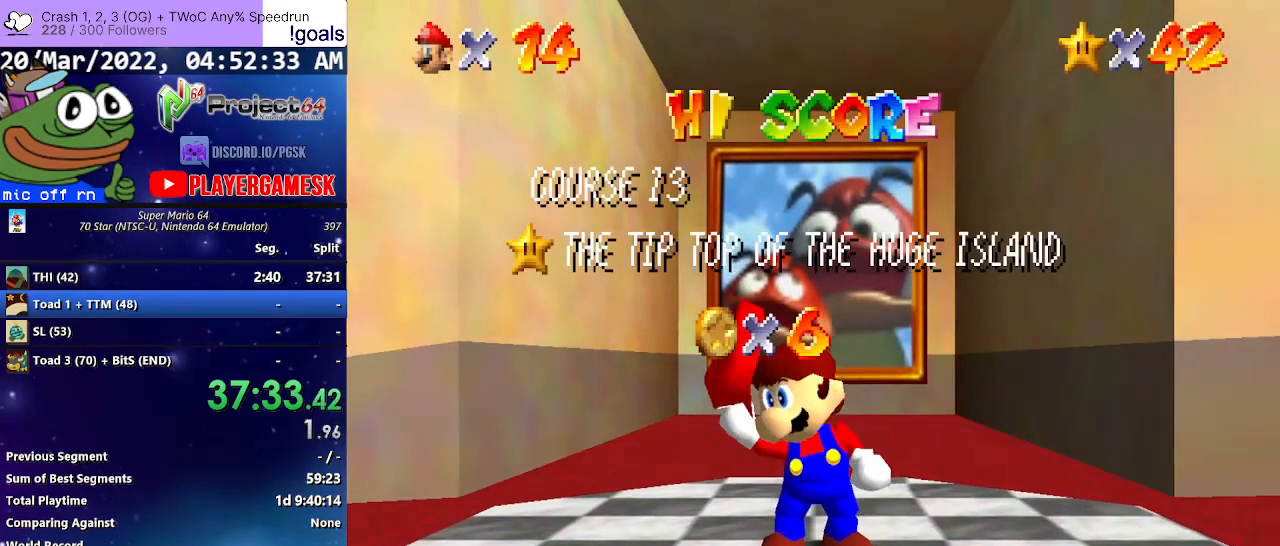
{"buttons": ["A"], "left_stick": "center", "right_stick": "center", "events": [[133, "A", "down"], [200, "A", "up"], [300, "A", "down"], [400, "A", "up"], [500, "A", "down"]]}
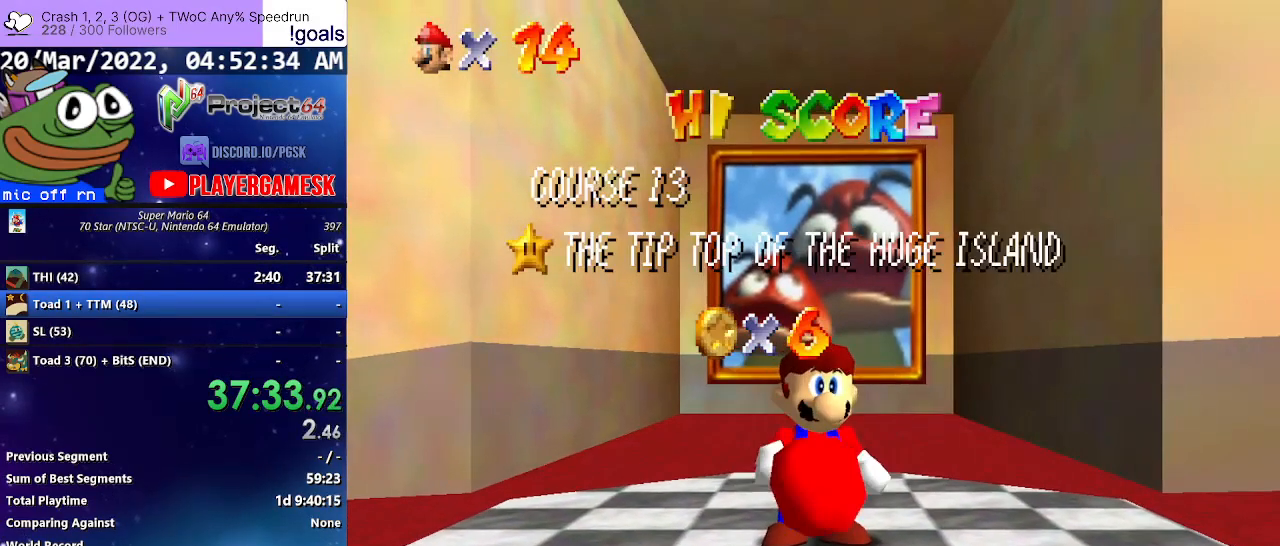
{"buttons": [], "left_stick": "center", "right_stick": "center", "events": [[100, "A", "up"], [200, "A", "down"], [267, "A", "up"], [367, "A", "down"], [467, "A", "up"]]}
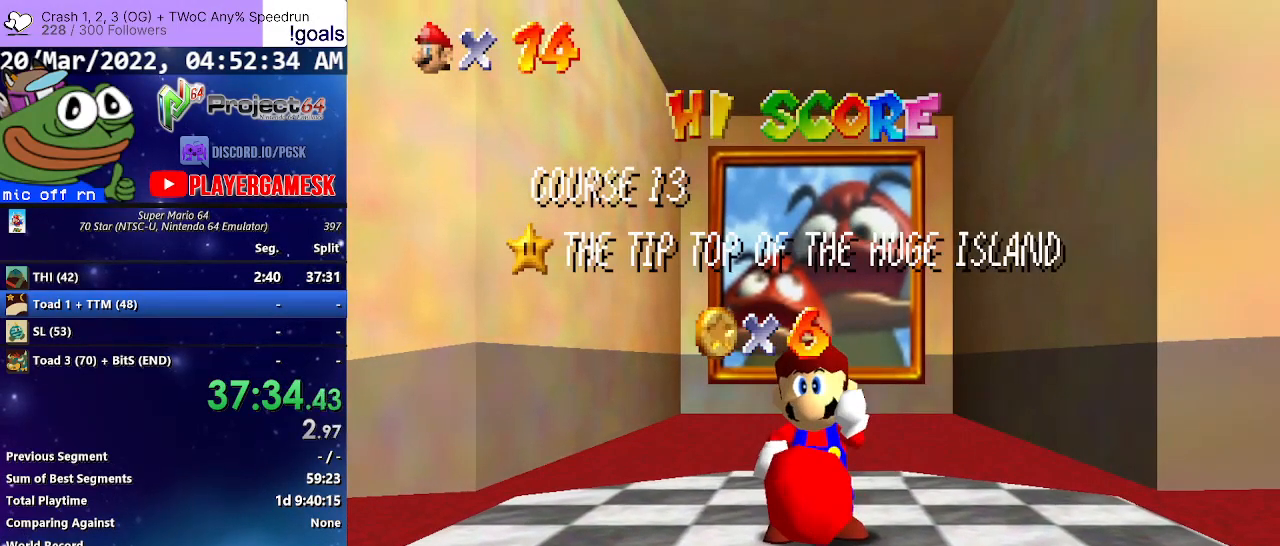
{"buttons": ["A"], "left_stick": "center", "right_stick": "center", "events": [[67, "A", "down"], [167, "A", "up"], [267, "A", "down"], [367, "A", "up"], [467, "A", "down"]]}
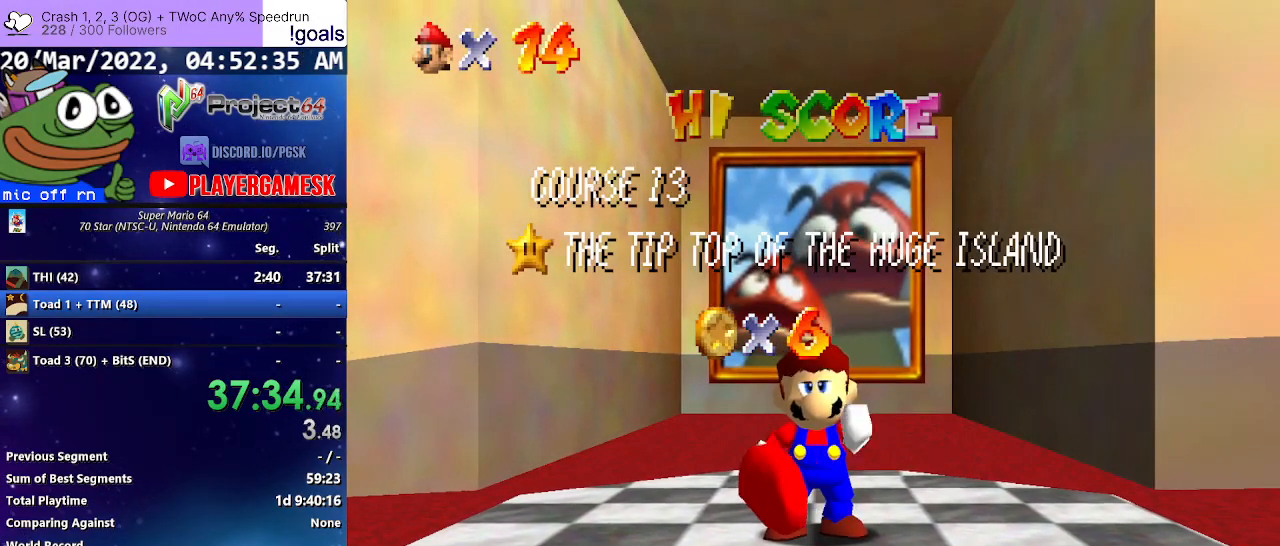
{"buttons": [], "left_stick": "center", "right_stick": "center", "events": [[67, "A", "up"], [167, "A", "down"], [267, "A", "up"], [367, "A", "down"], [467, "A", "up"]]}
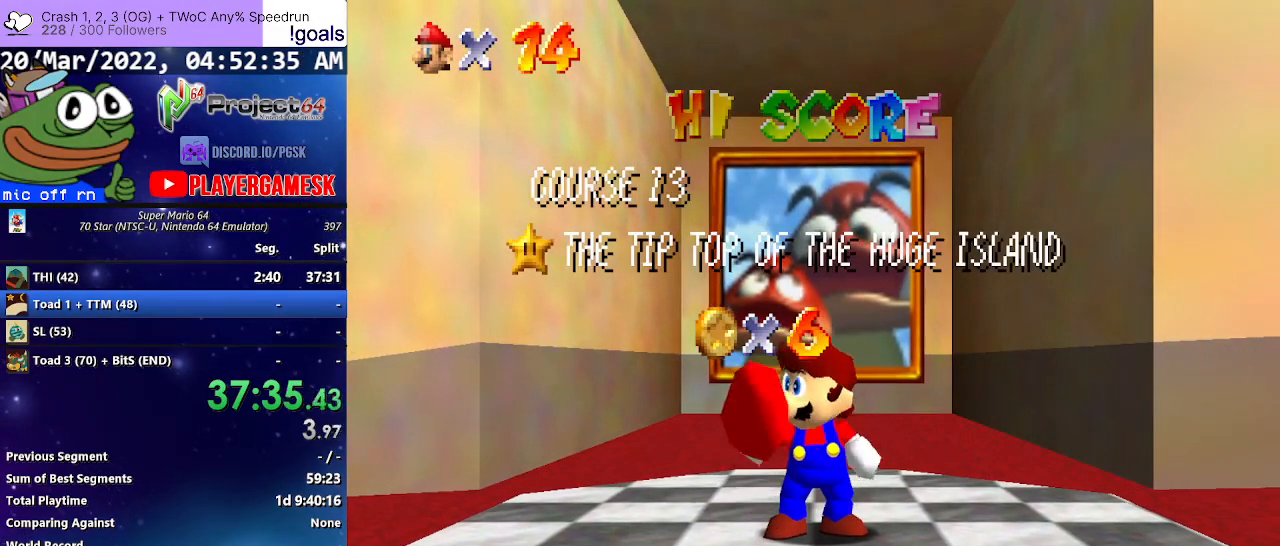
{"buttons": ["A"], "left_stick": "center", "right_stick": "center", "events": [[67, "A", "down"], [133, "A", "up"], [233, "A", "down"], [333, "A", "up"], [433, "A", "down"]]}
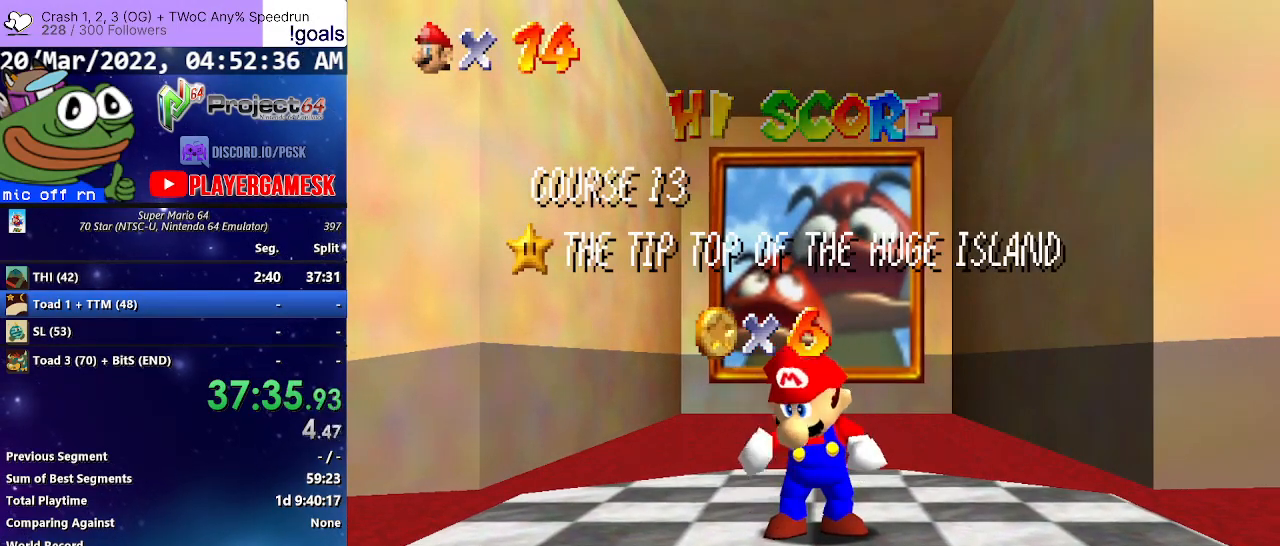
{"buttons": ["A"], "left_stick": "center", "right_stick": "center", "events": [[33, "A", "up"], [133, "A", "down"], [200, "A", "up"], [300, "A", "down"], [400, "A", "up"], [500, "A", "down"]]}
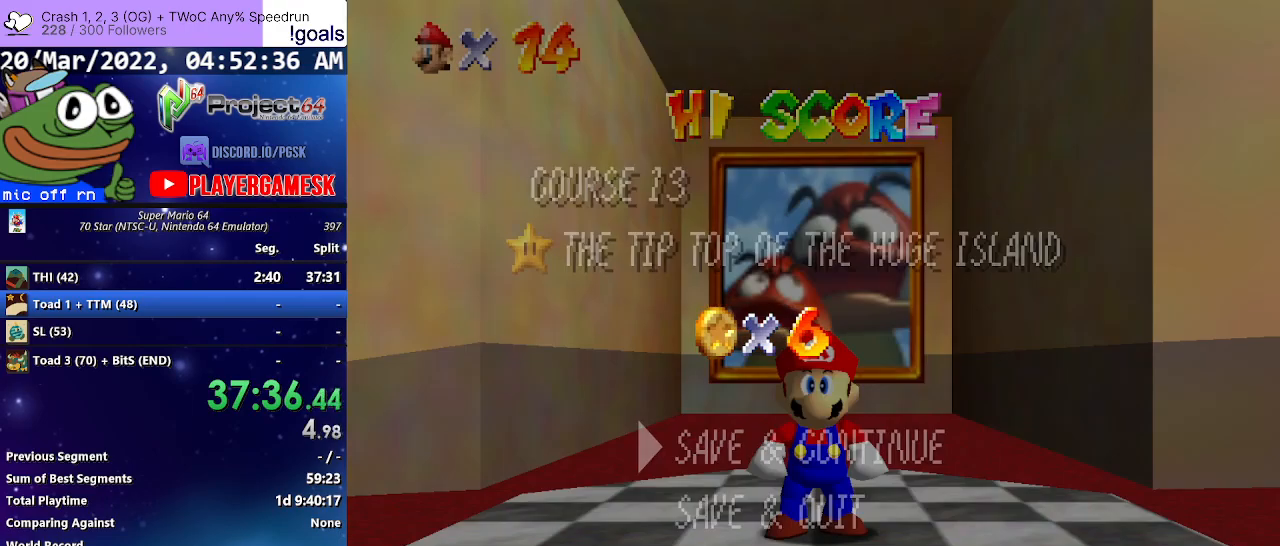
{"buttons": [], "left_stick": "down", "right_stick": "center", "events": [[133, "A", "up"], [267, "A", "down"], [400, "A", "up"], [500, "left_stick", "down"]]}
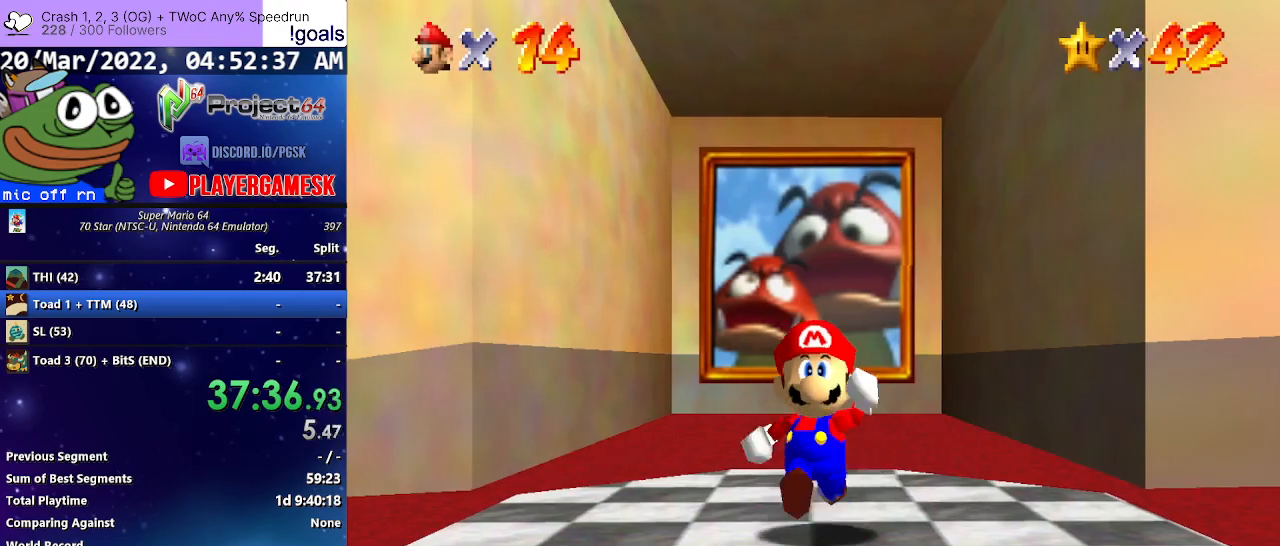
{"buttons": ["R2"], "left_stick": "down-right", "right_stick": "center", "events": [[333, "R2", "down"], [400, "A", "down"], [467, "left_stick", "down-right"], [500, "A", "up"]]}
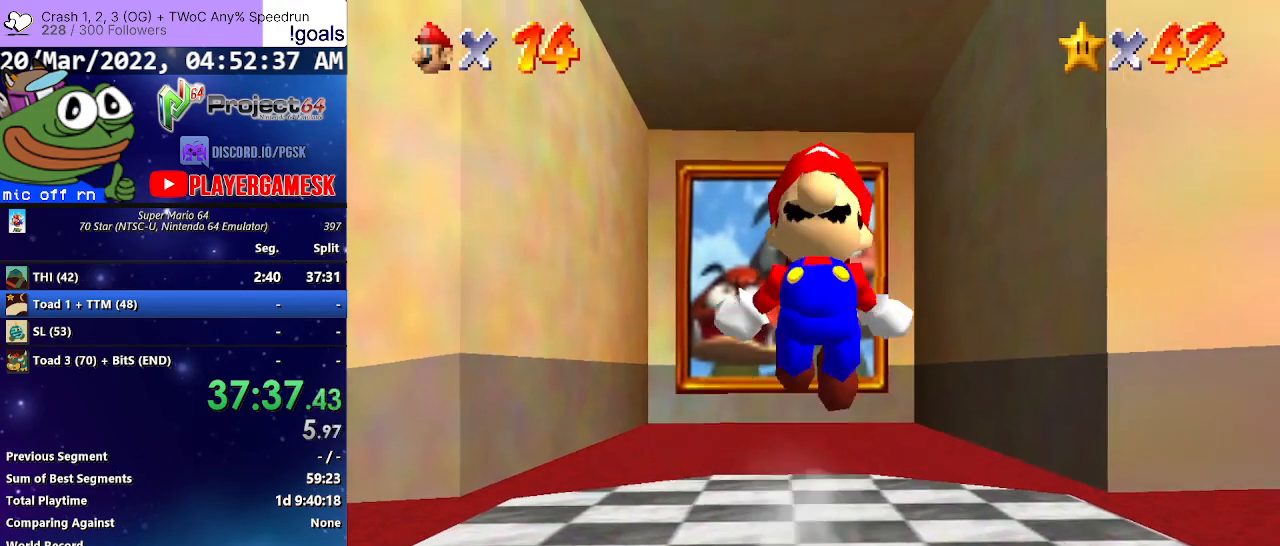
{"buttons": ["R2"], "left_stick": "down-right", "right_stick": "center", "events": []}
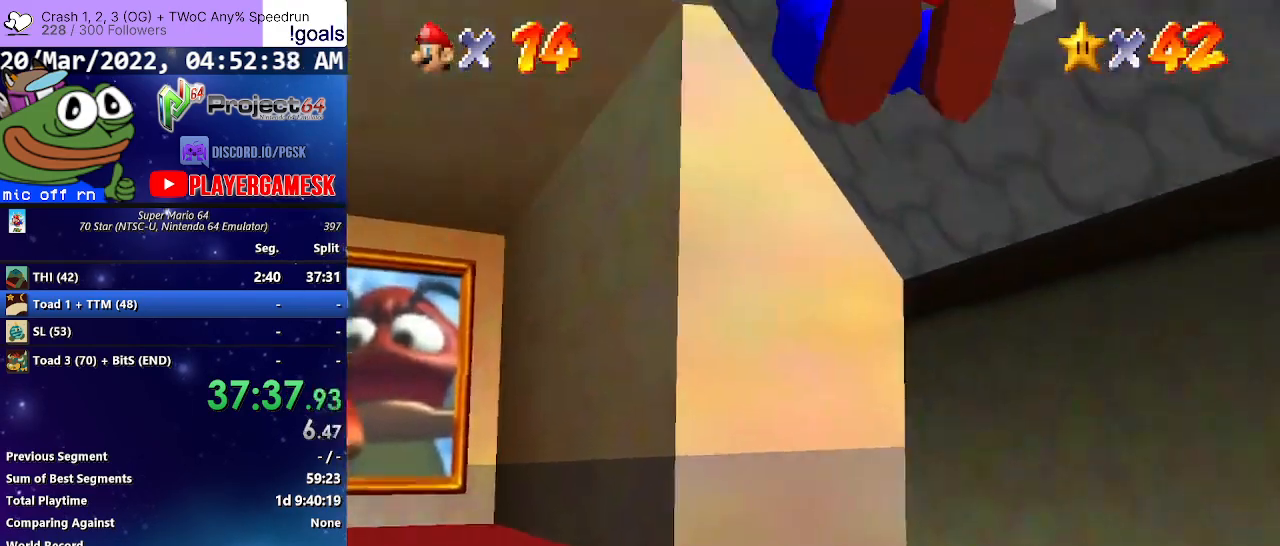
{"buttons": [], "left_stick": "right", "right_stick": "center", "events": [[67, "right_stick", "left"], [200, "left_stick", "right"], [267, "right_stick", "center"], [467, "R2", "up"]]}
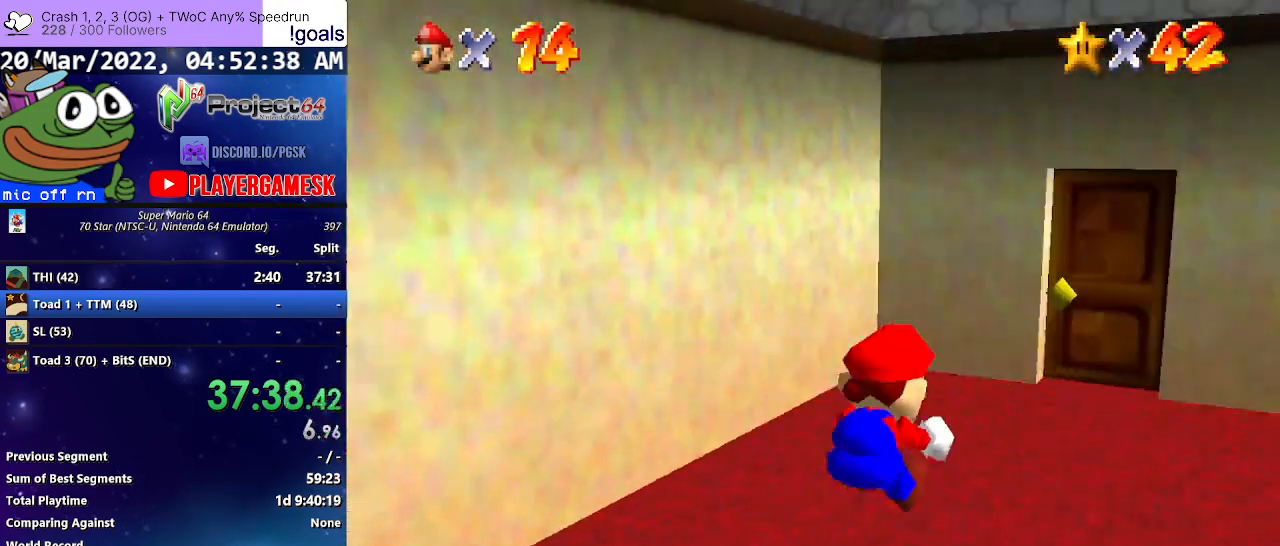
{"buttons": [], "left_stick": "up", "right_stick": "center", "events": [[67, "left_stick", "up-right"], [300, "left_stick", "up"]]}
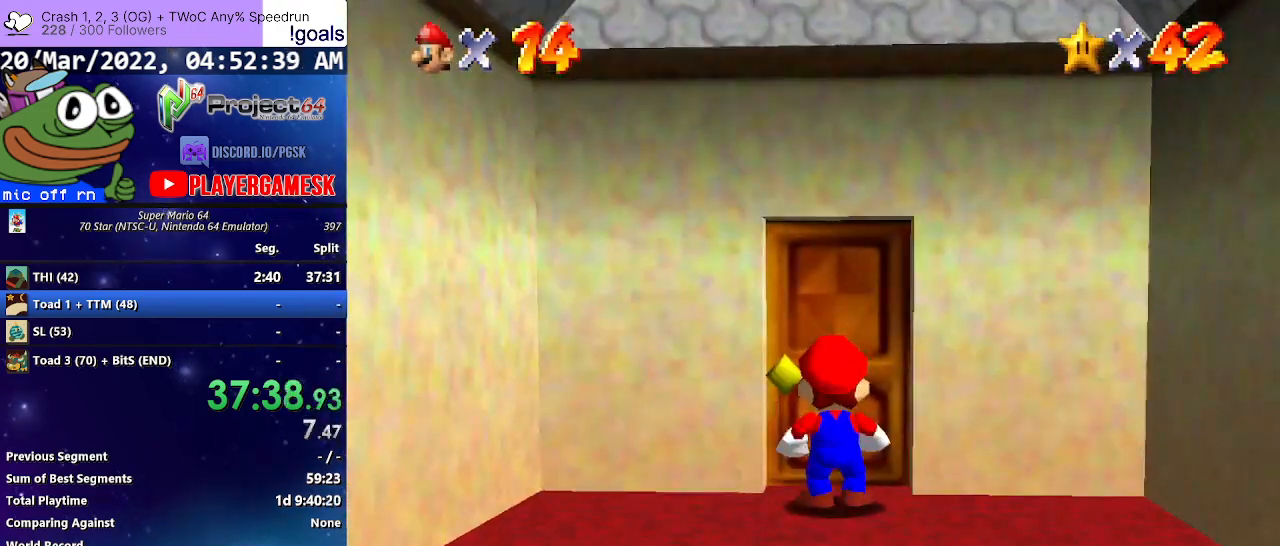
{"buttons": [], "left_stick": "up", "right_stick": "center", "events": []}
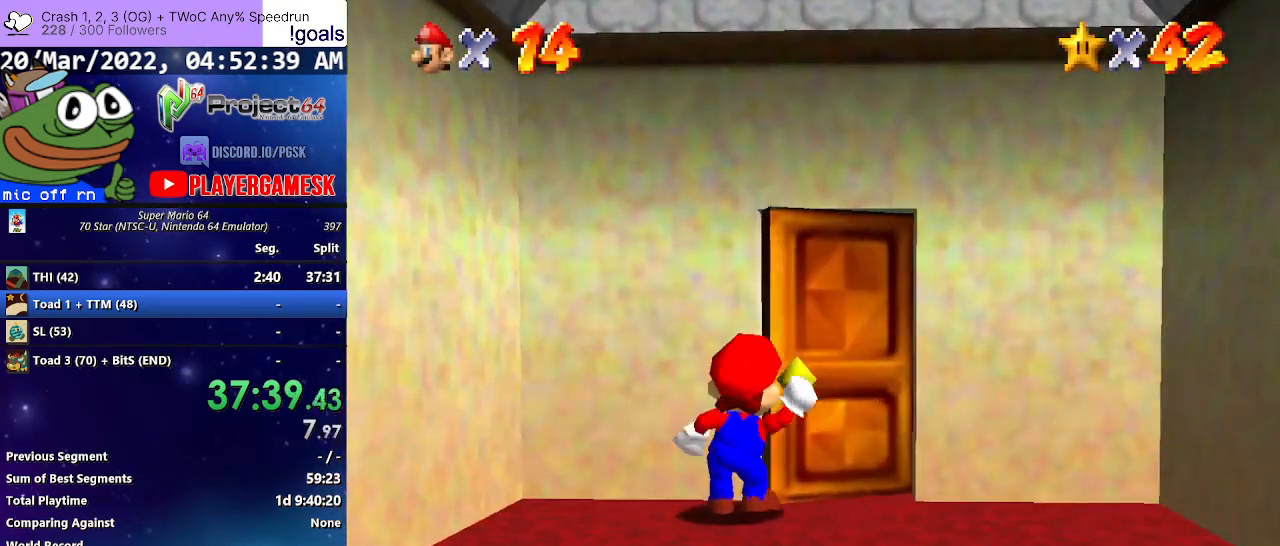
{"buttons": [], "left_stick": "up-right", "right_stick": "center", "events": [[167, "left_stick", "up-right"], [267, "left_stick", "center"], [433, "left_stick", "up-right"]]}
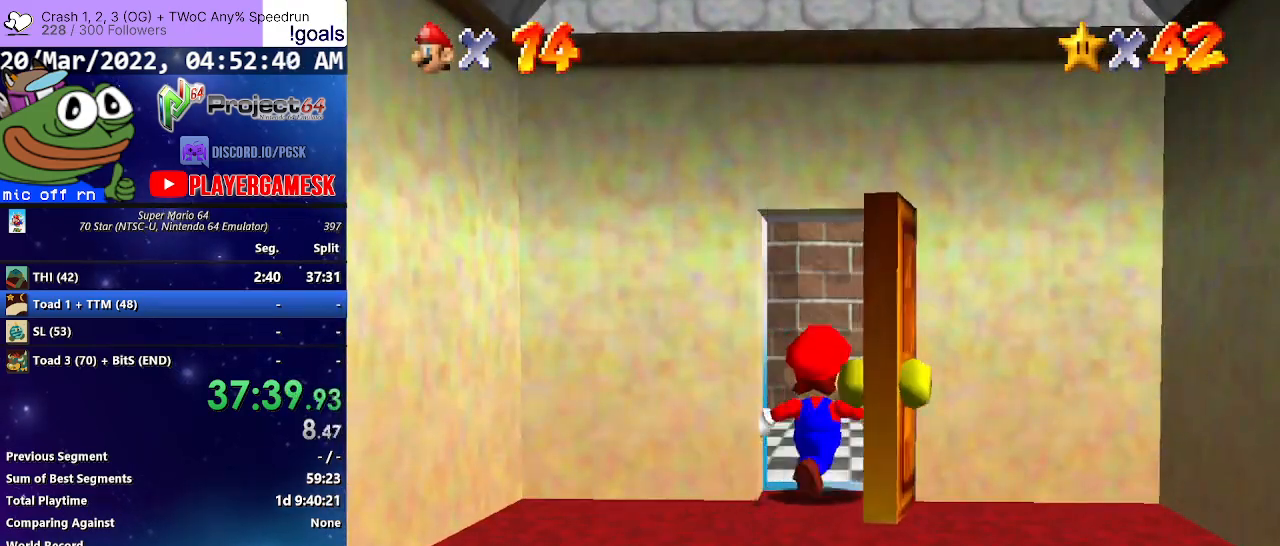
{"buttons": [], "left_stick": "up-right", "right_stick": "center", "events": []}
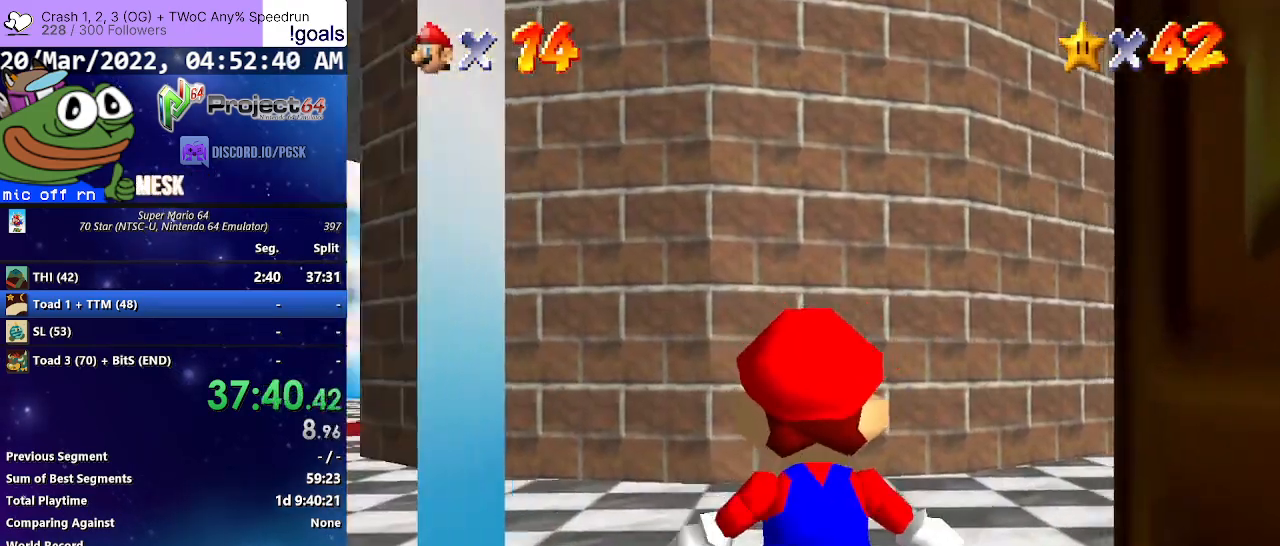
{"buttons": [], "left_stick": "up-right", "right_stick": "center", "events": []}
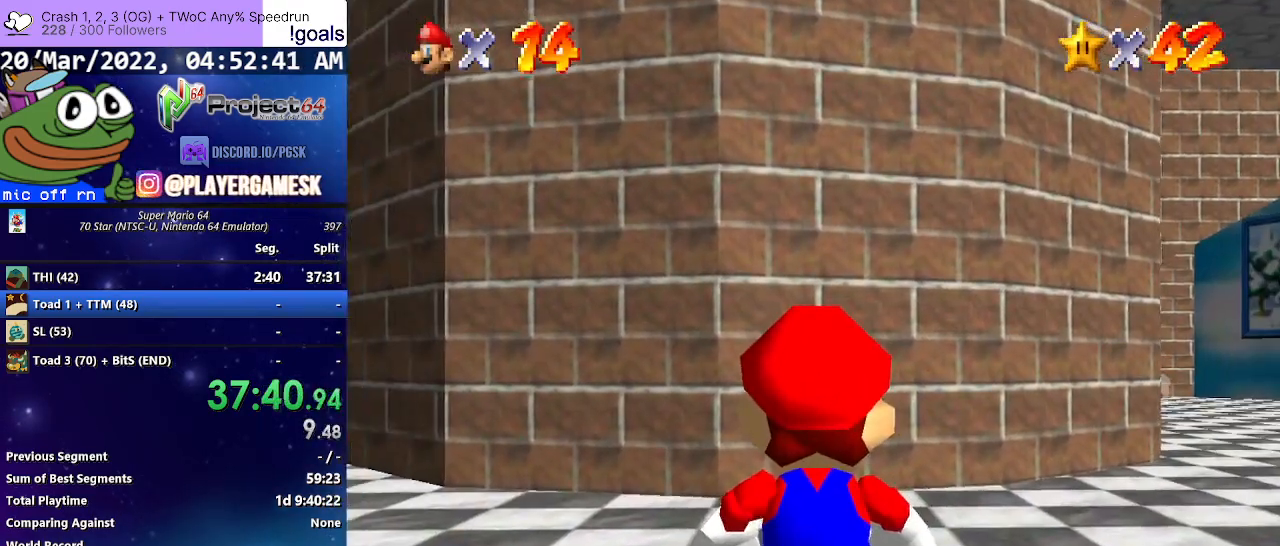
{"buttons": [], "left_stick": "up-right", "right_stick": "center", "events": []}
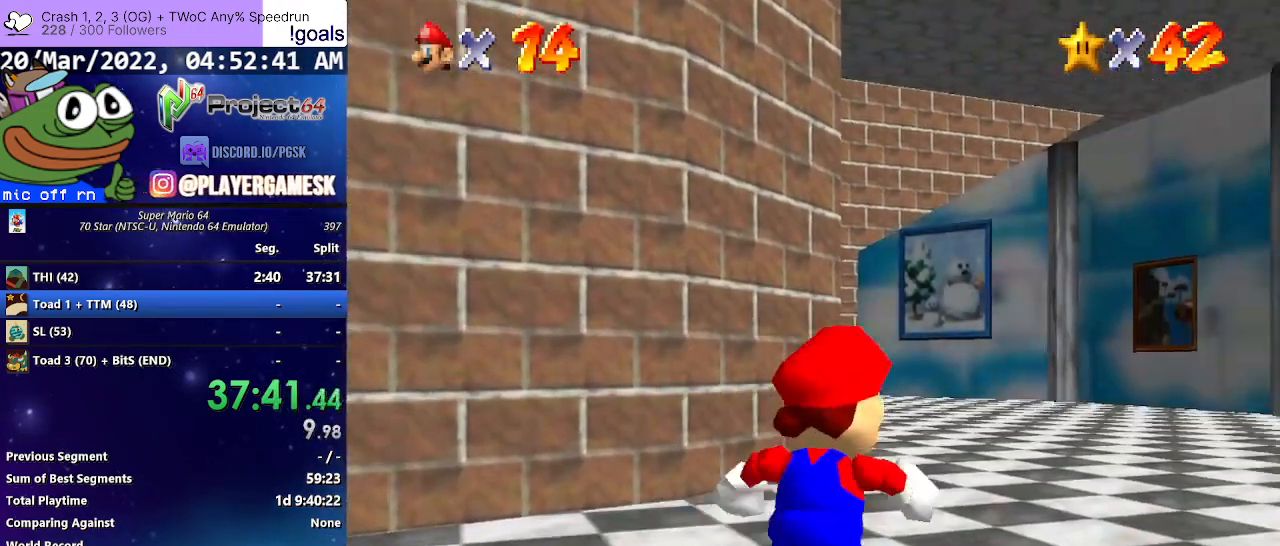
{"buttons": [], "left_stick": "up", "right_stick": "center", "events": [[100, "A", "down"], [200, "B", "down"], [233, "A", "up"], [233, "left_stick", "up"], [333, "B", "up"]]}
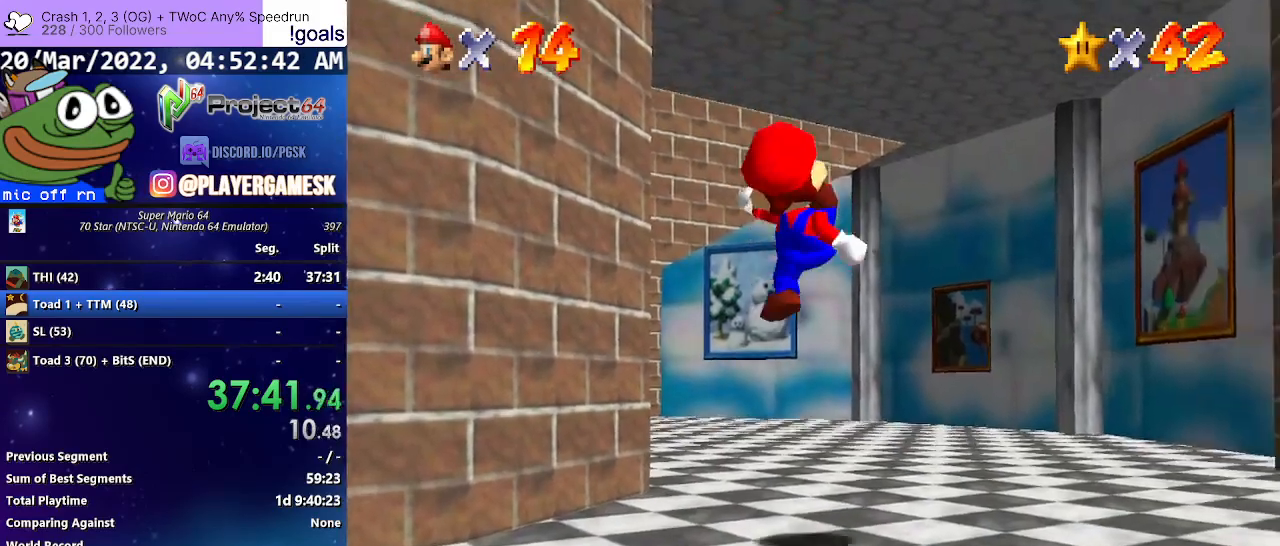
{"buttons": [], "left_stick": "up", "right_stick": "center", "events": [[200, "right_stick", "right"], [433, "right_stick", "center"]]}
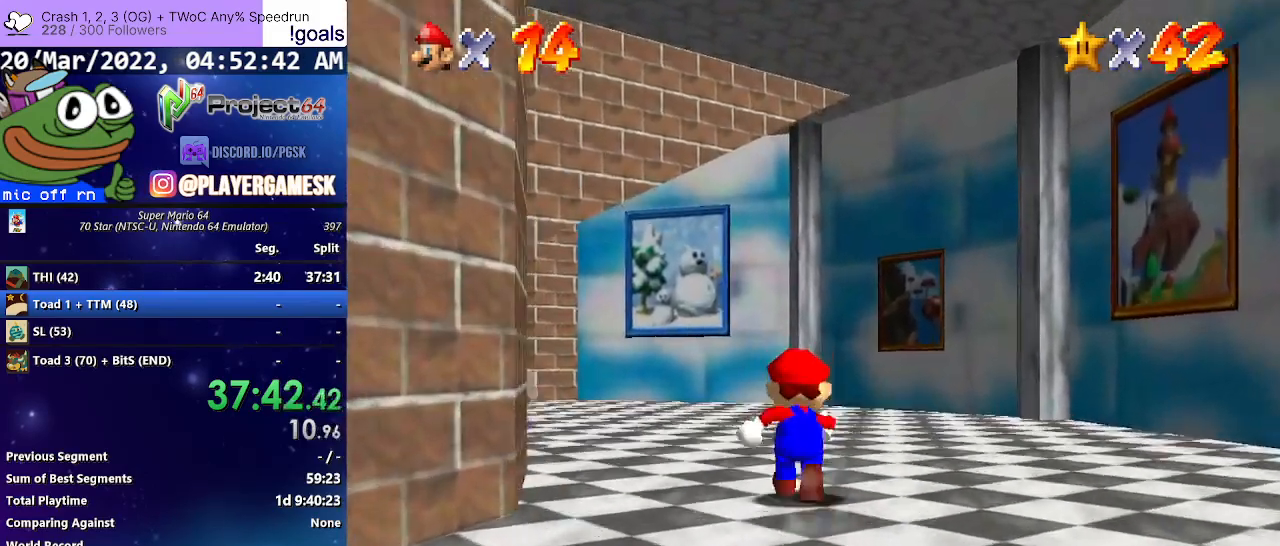
{"buttons": [], "left_stick": "up-left", "right_stick": "center", "events": [[167, "left_stick", "up-left"]]}